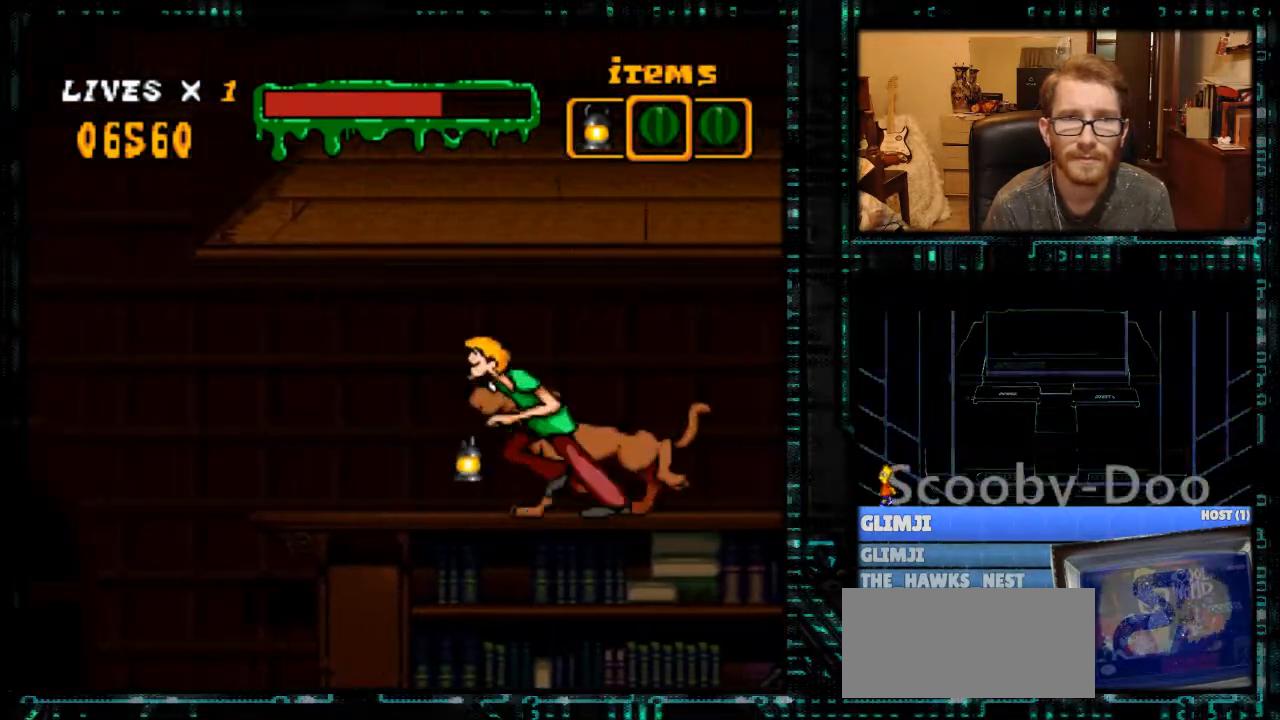
Gameplay with a controller (Nintendo layout); each line is a JSON object with the inputs held at the frame after it. "events" lists button and stick changes between this image and that frame as [ms after this image, input, new state], when the widget could be followed in between. Not read: L3 R3.
{"buttons": ["Y", "DPAD_RIGHT"], "events": [[67, "DPAD_RIGHT", "down"]]}
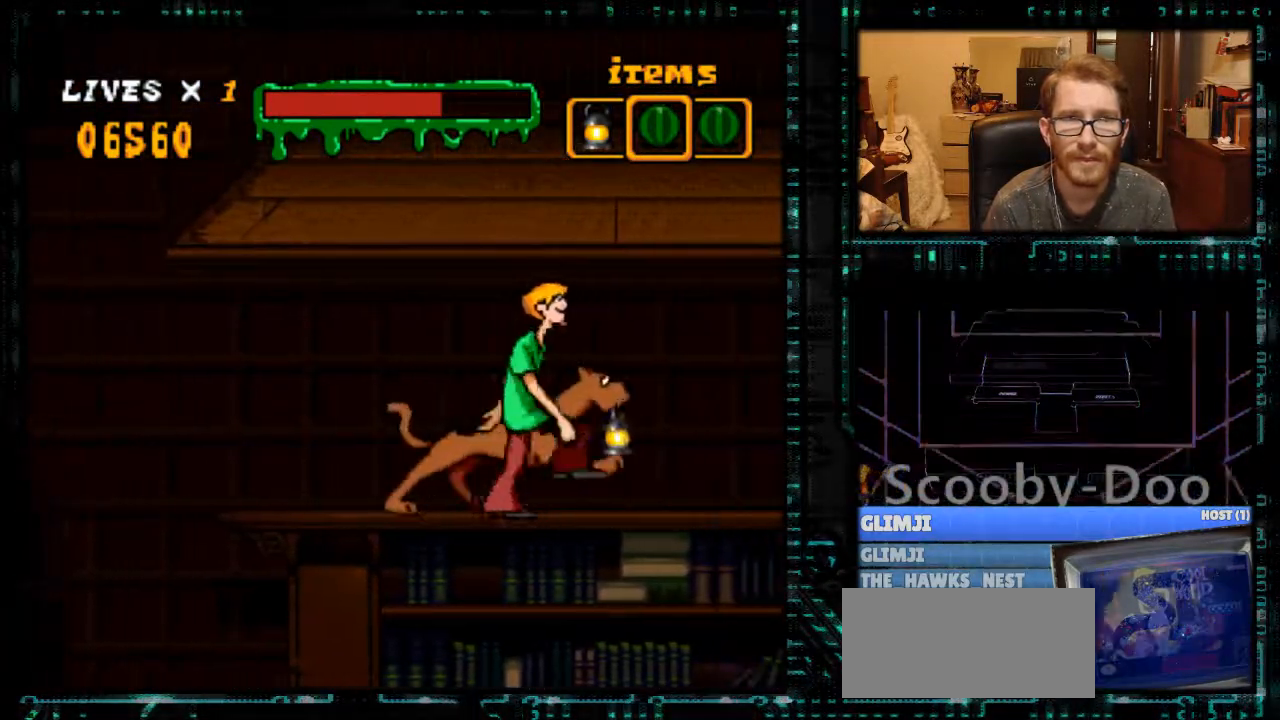
{"buttons": ["Y", "DPAD_LEFT"], "events": [[100, "DPAD_RIGHT", "up"], [233, "DPAD_LEFT", "down"]]}
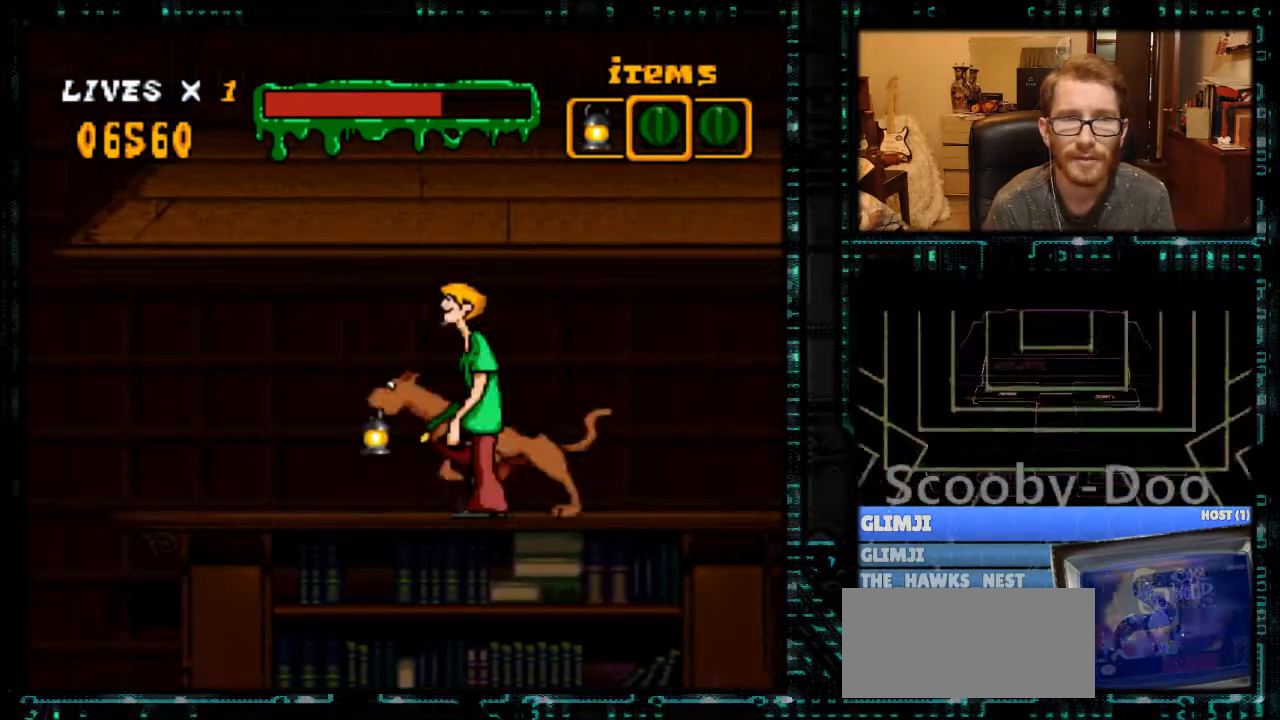
{"buttons": ["Y", "DPAD_LEFT"], "events": []}
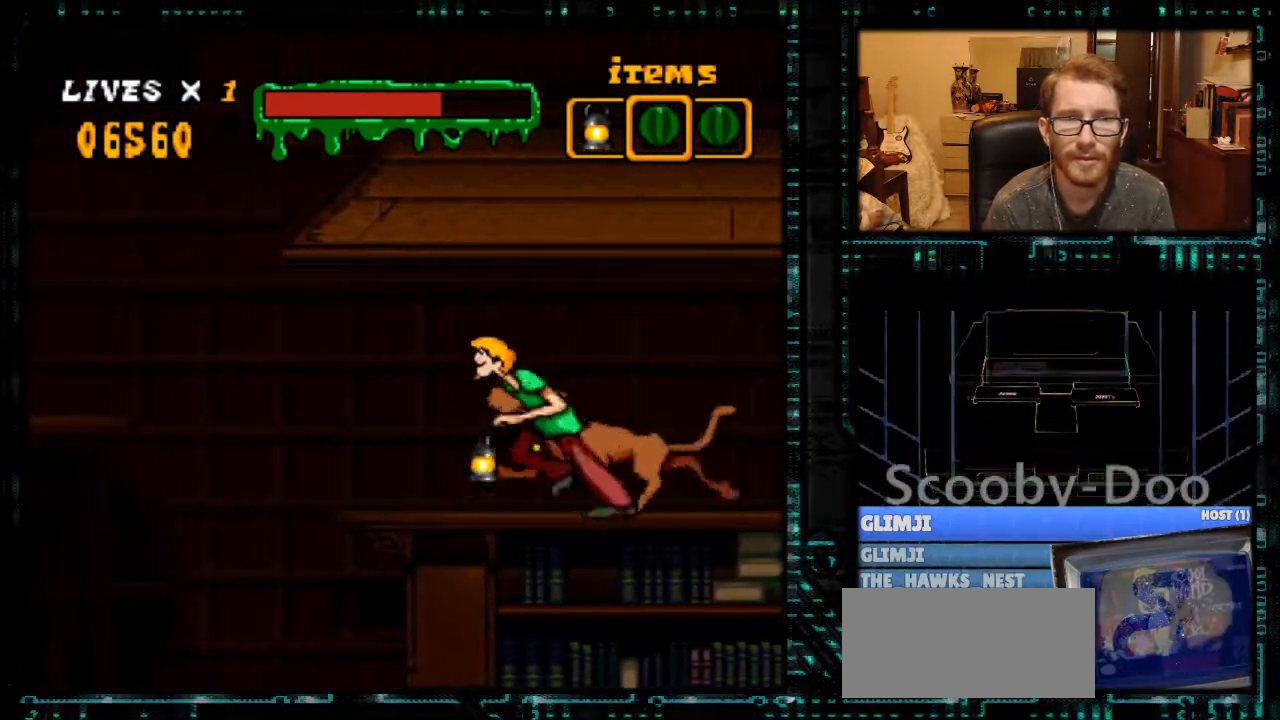
{"buttons": ["B", "Y", "DPAD_LEFT"], "events": [[200, "B", "down"]]}
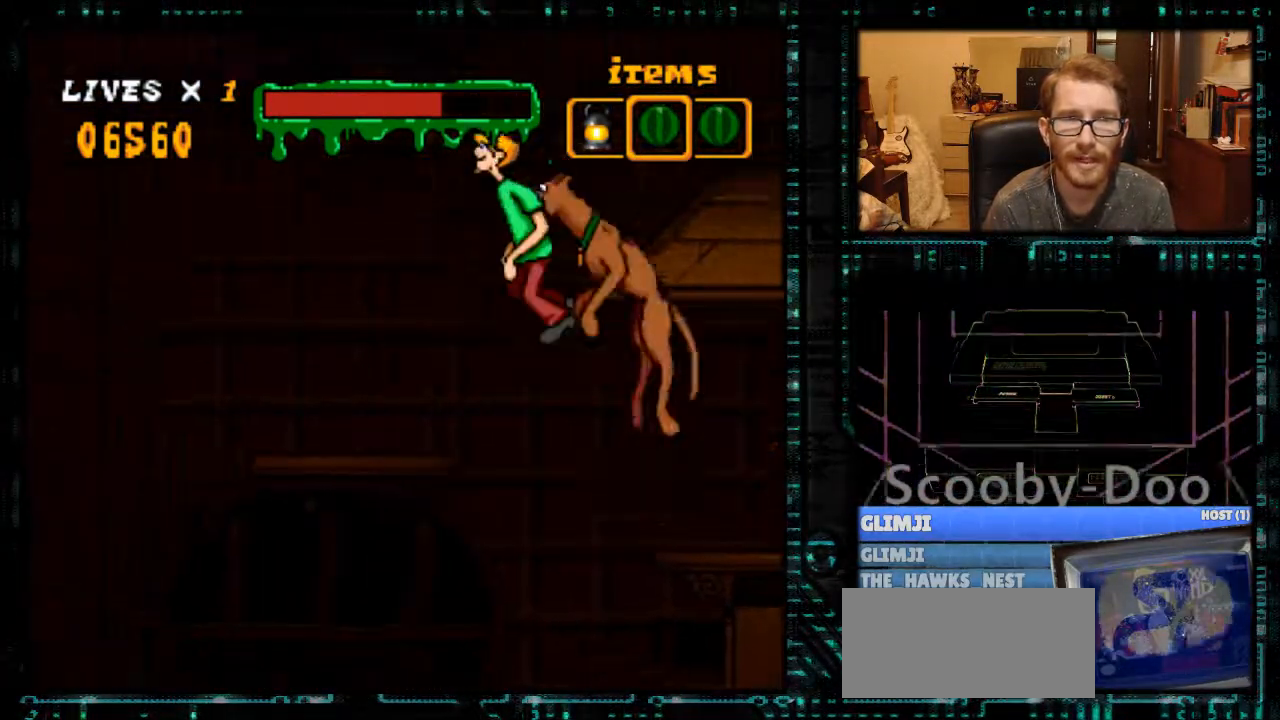
{"buttons": ["DPAD_RIGHT"], "events": [[33, "DPAD_LEFT", "up"], [67, "B", "up"], [100, "DPAD_RIGHT", "down"], [133, "Y", "up"]]}
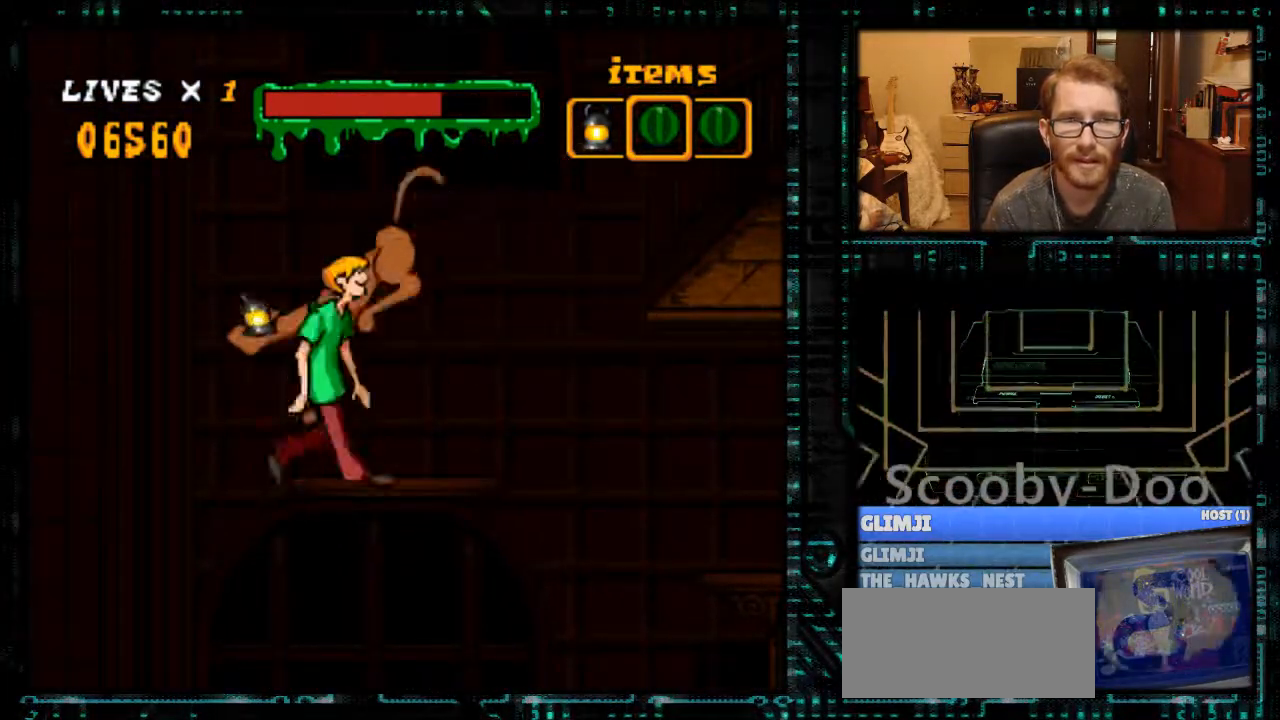
{"buttons": ["B", "Y", "DPAD_RIGHT"], "events": [[67, "Y", "down"], [467, "B", "down"]]}
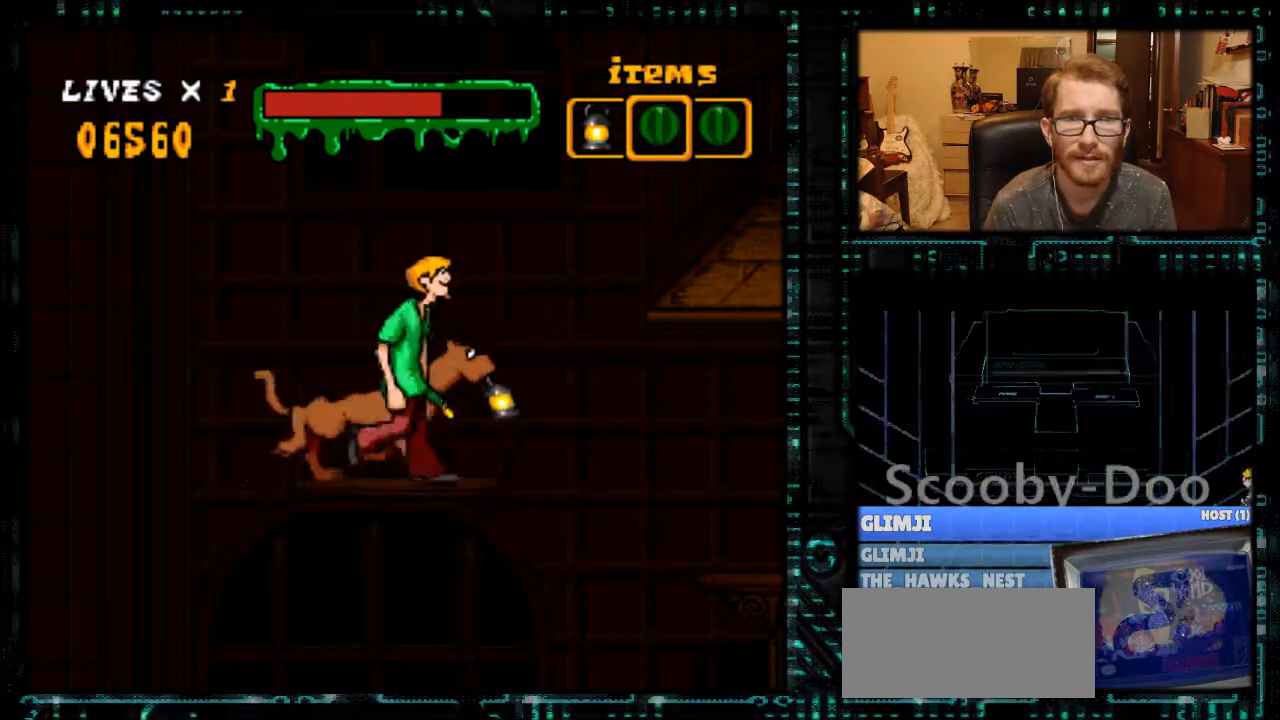
{"buttons": ["B", "Y", "DPAD_RIGHT"], "events": []}
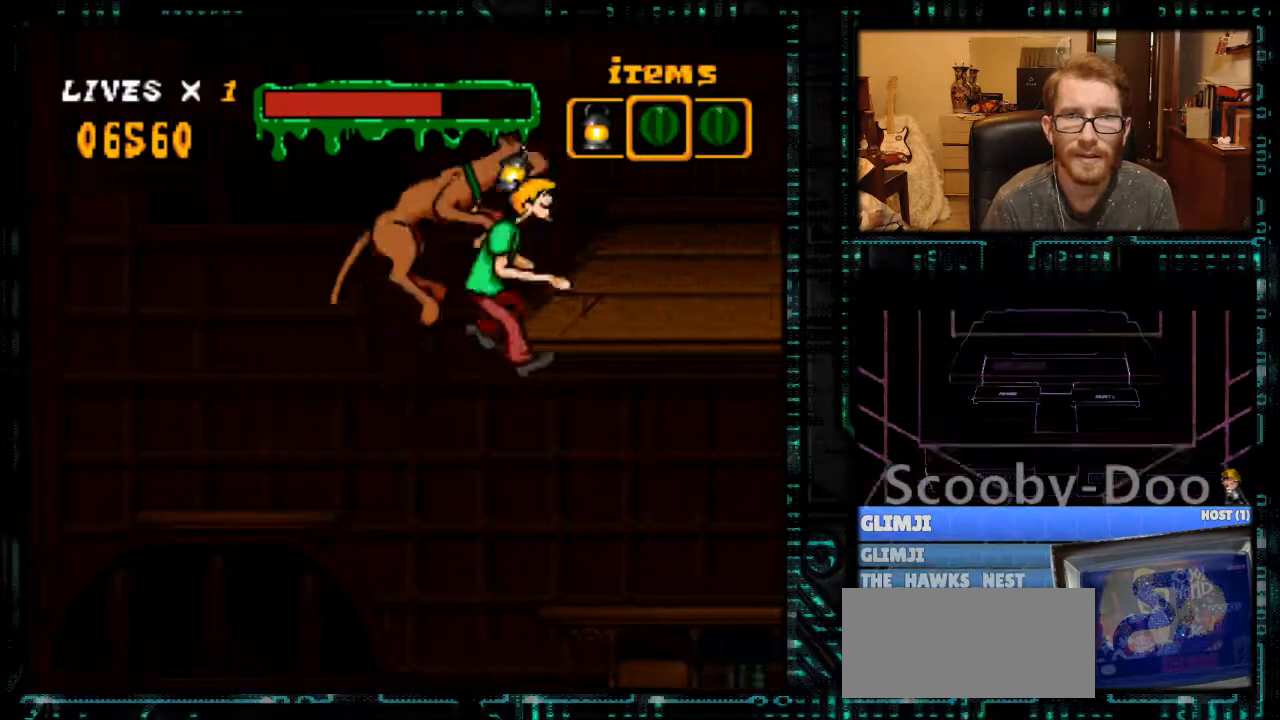
{"buttons": ["Y"], "events": [[100, "B", "up"], [200, "DPAD_RIGHT", "up"]]}
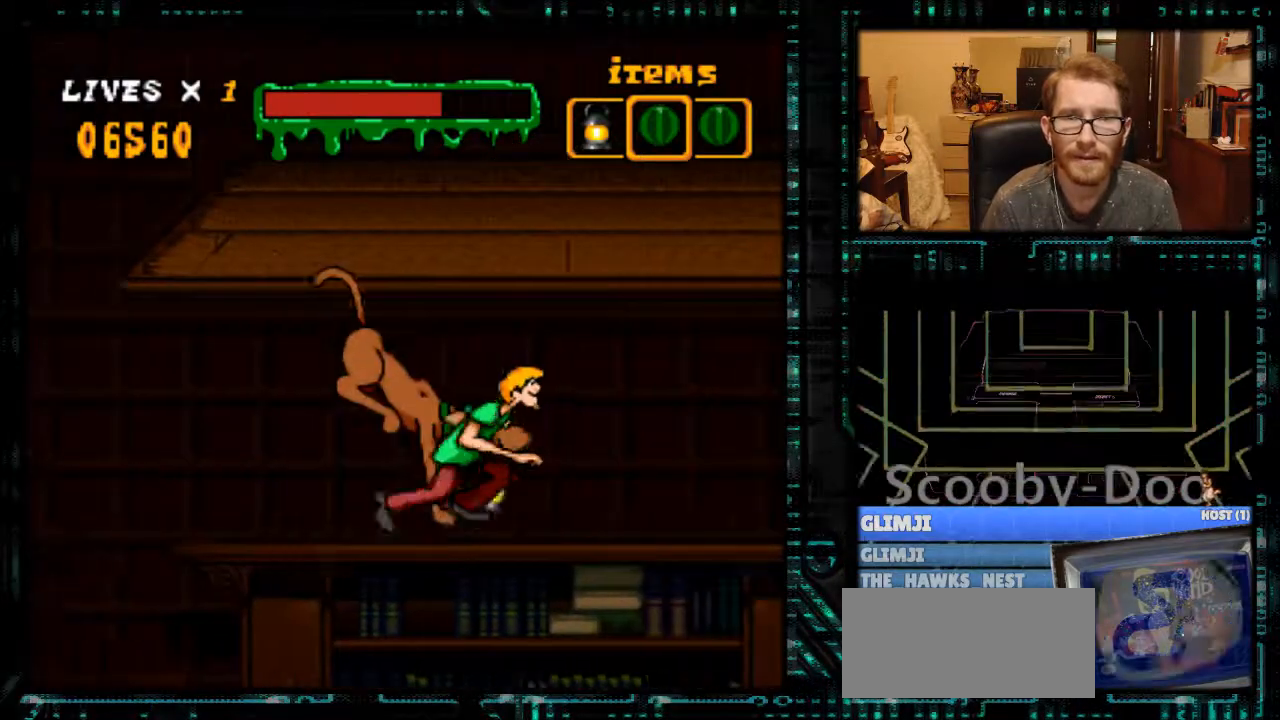
{"buttons": ["Y", "DPAD_LEFT"], "events": [[200, "DPAD_LEFT", "down"]]}
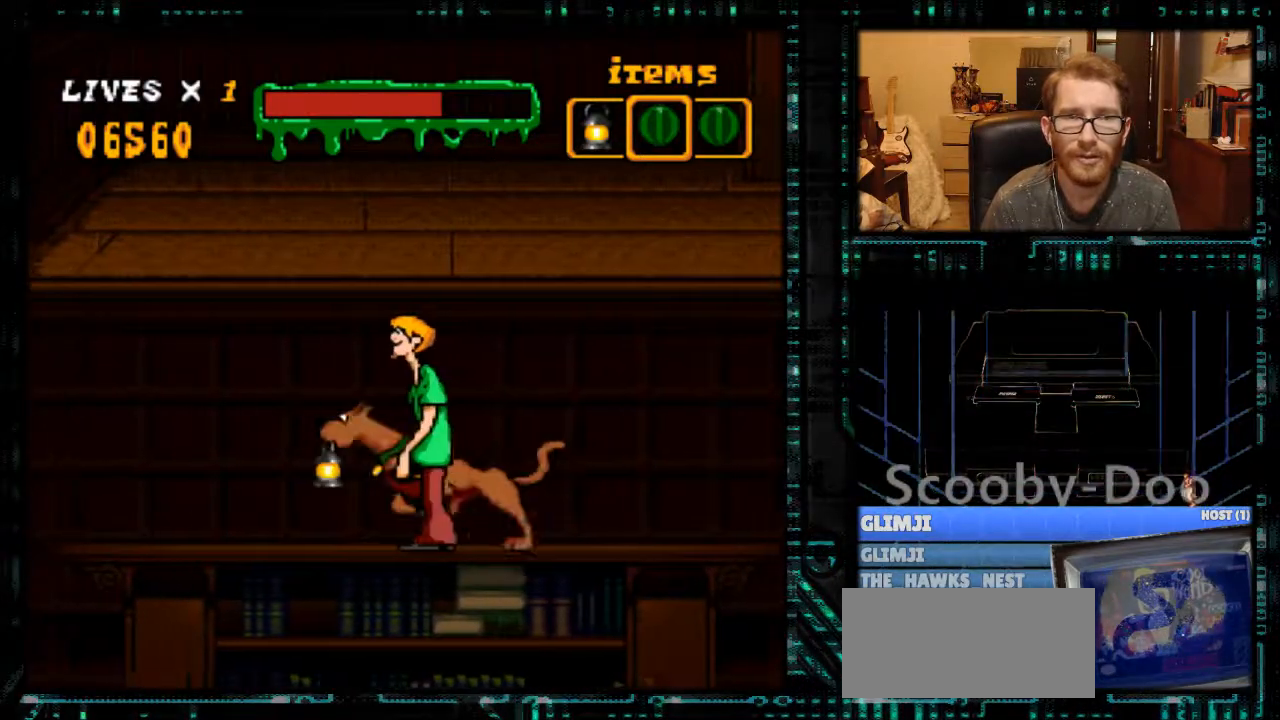
{"buttons": ["Y", "DPAD_LEFT"], "events": []}
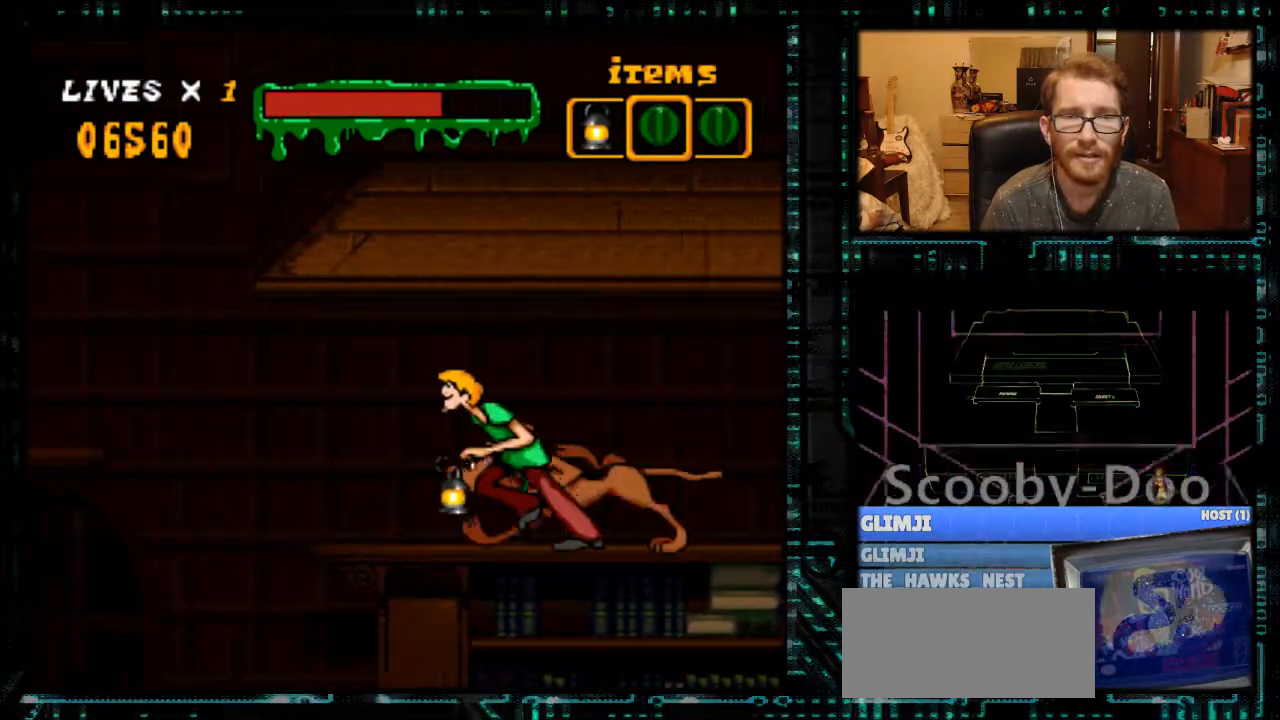
{"buttons": ["DPAD_RIGHT"], "events": [[167, "B", "down"], [267, "DPAD_LEFT", "up"], [400, "DPAD_RIGHT", "down"], [433, "B", "up"], [433, "Y", "up"]]}
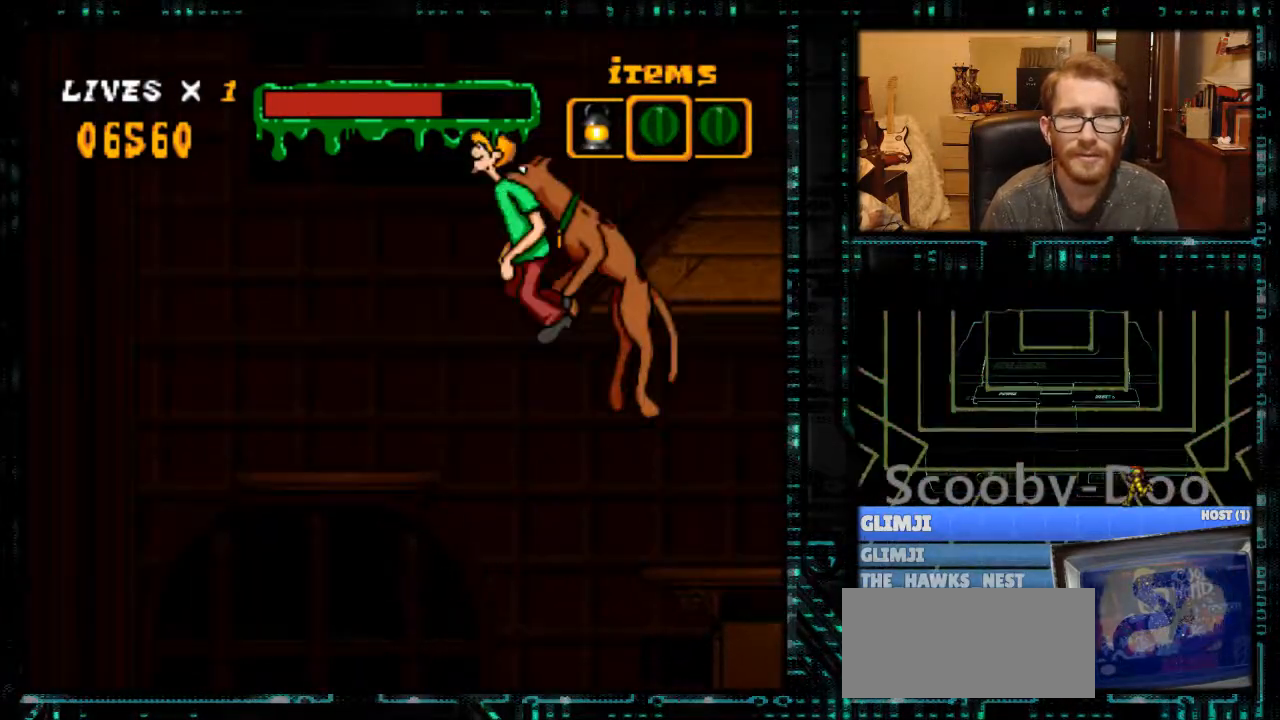
{"buttons": [], "events": [[67, "DPAD_RIGHT", "up"], [200, "DPAD_RIGHT", "down"], [333, "DPAD_RIGHT", "up"]]}
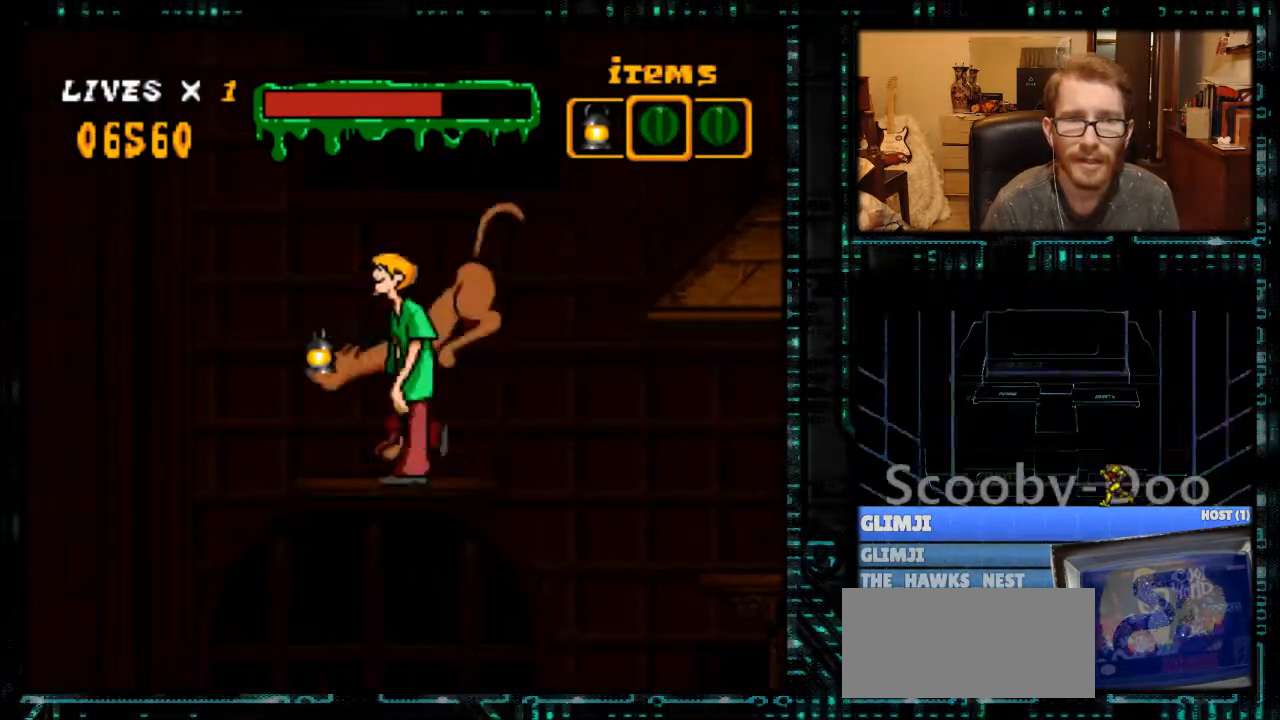
{"buttons": ["Y"], "events": [[233, "DPAD_LEFT", "down"], [233, "Y", "down"], [367, "DPAD_LEFT", "up"]]}
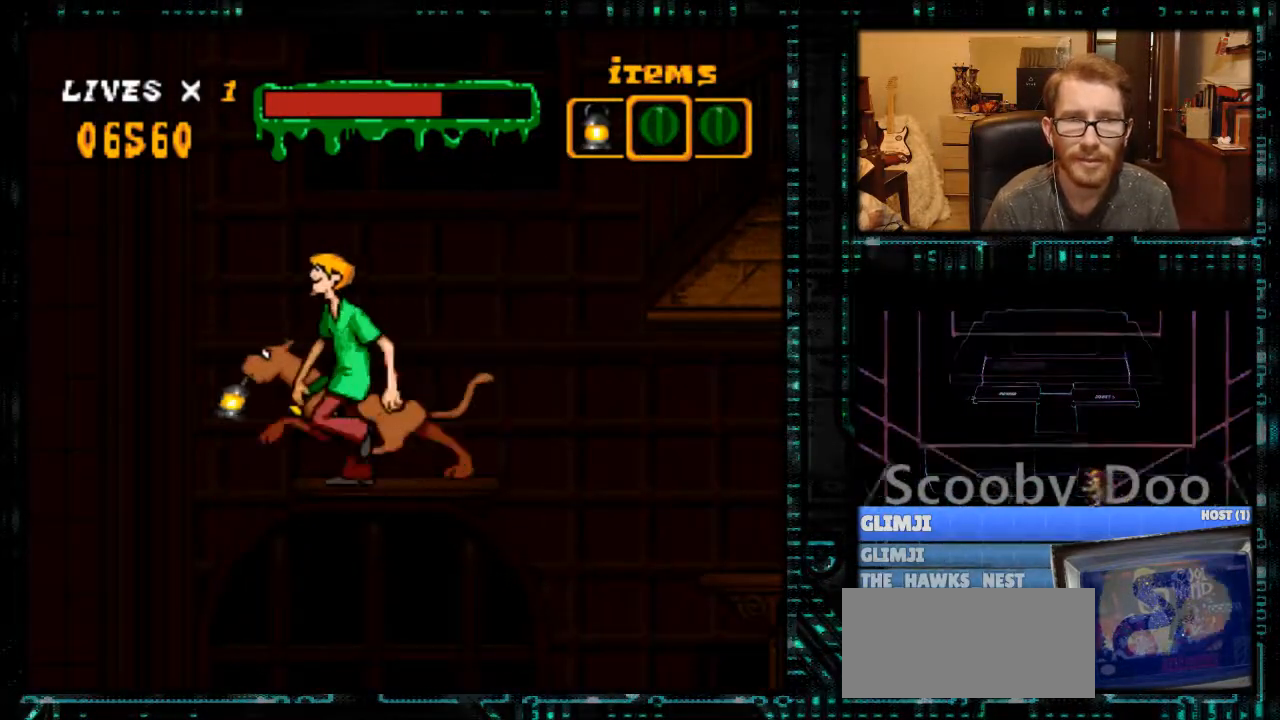
{"buttons": ["Y", "DPAD_RIGHT"], "events": [[67, "DPAD_RIGHT", "down"]]}
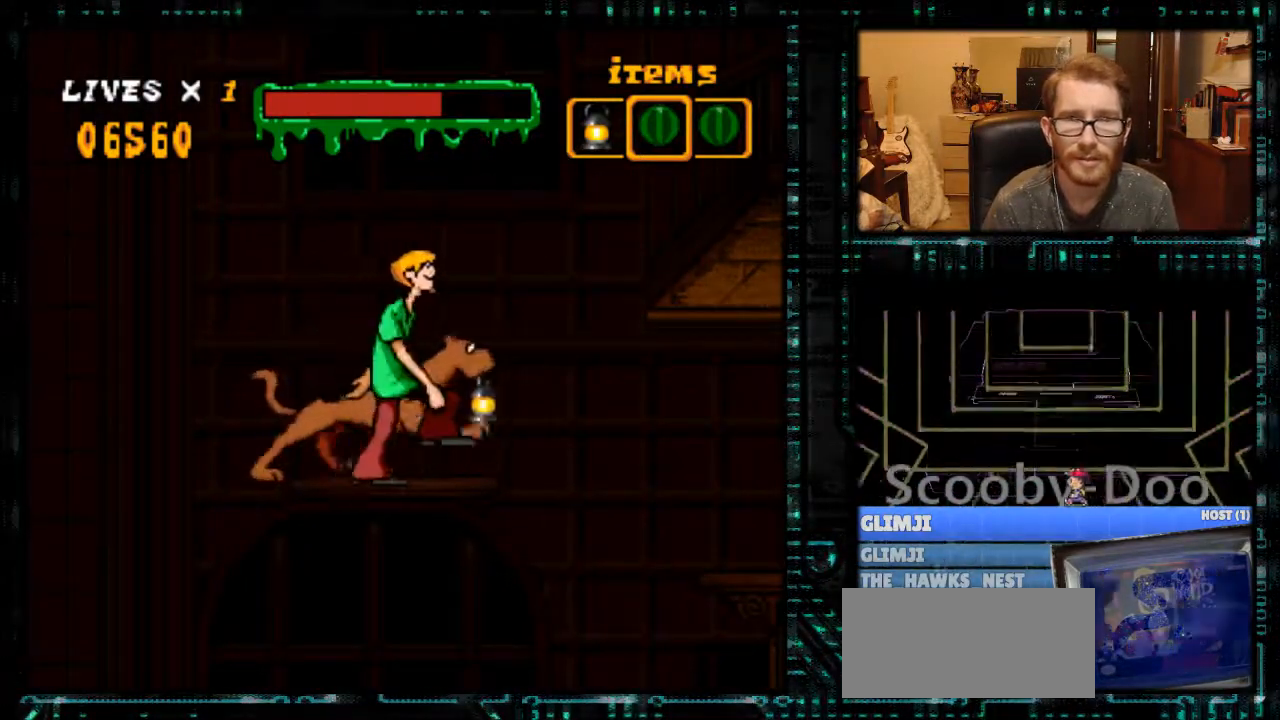
{"buttons": ["B", "Y", "DPAD_RIGHT"], "events": [[233, "B", "down"]]}
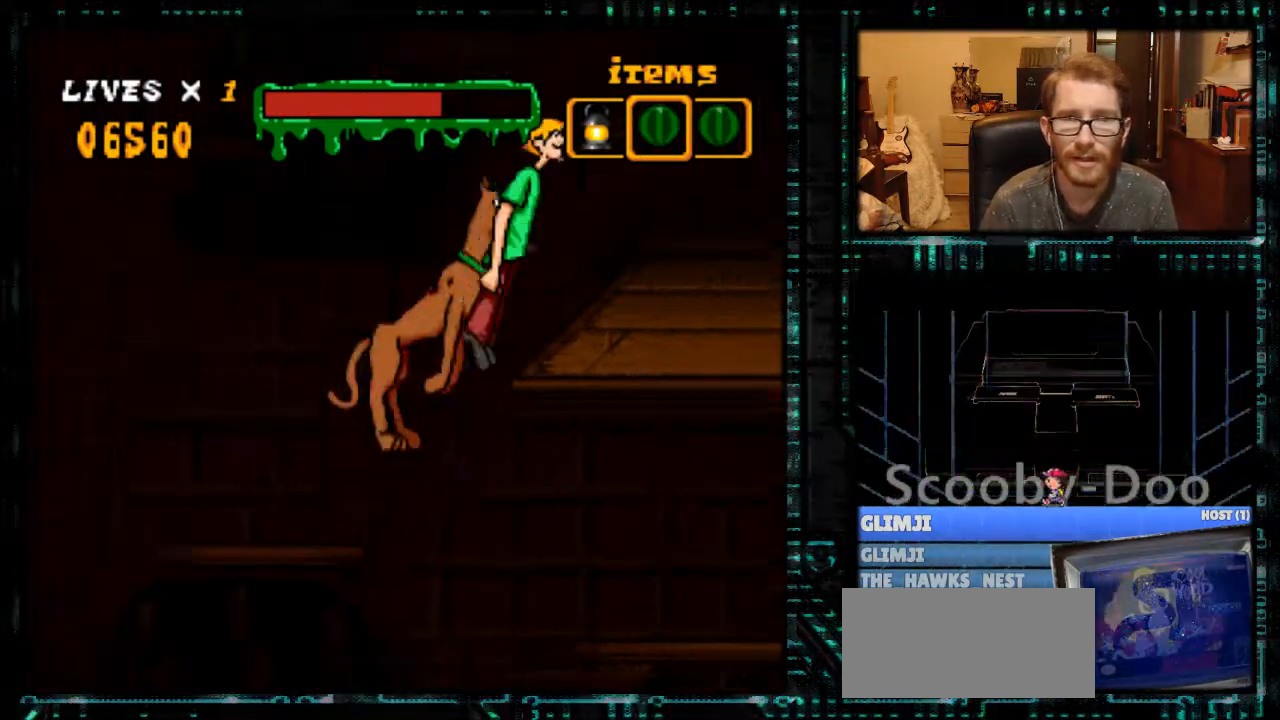
{"buttons": [], "events": [[267, "B", "up"], [333, "Y", "up"], [433, "DPAD_RIGHT", "up"]]}
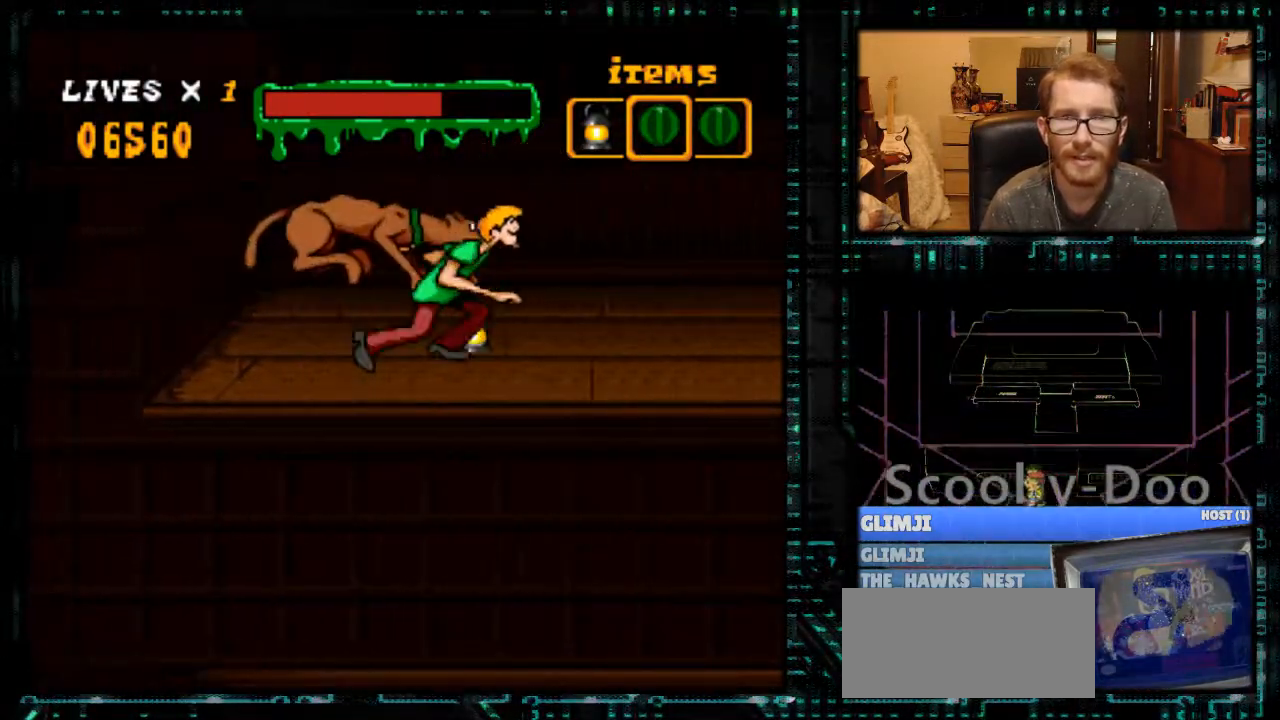
{"buttons": [], "events": [[200, "DPAD_RIGHT", "down"], [467, "DPAD_RIGHT", "up"]]}
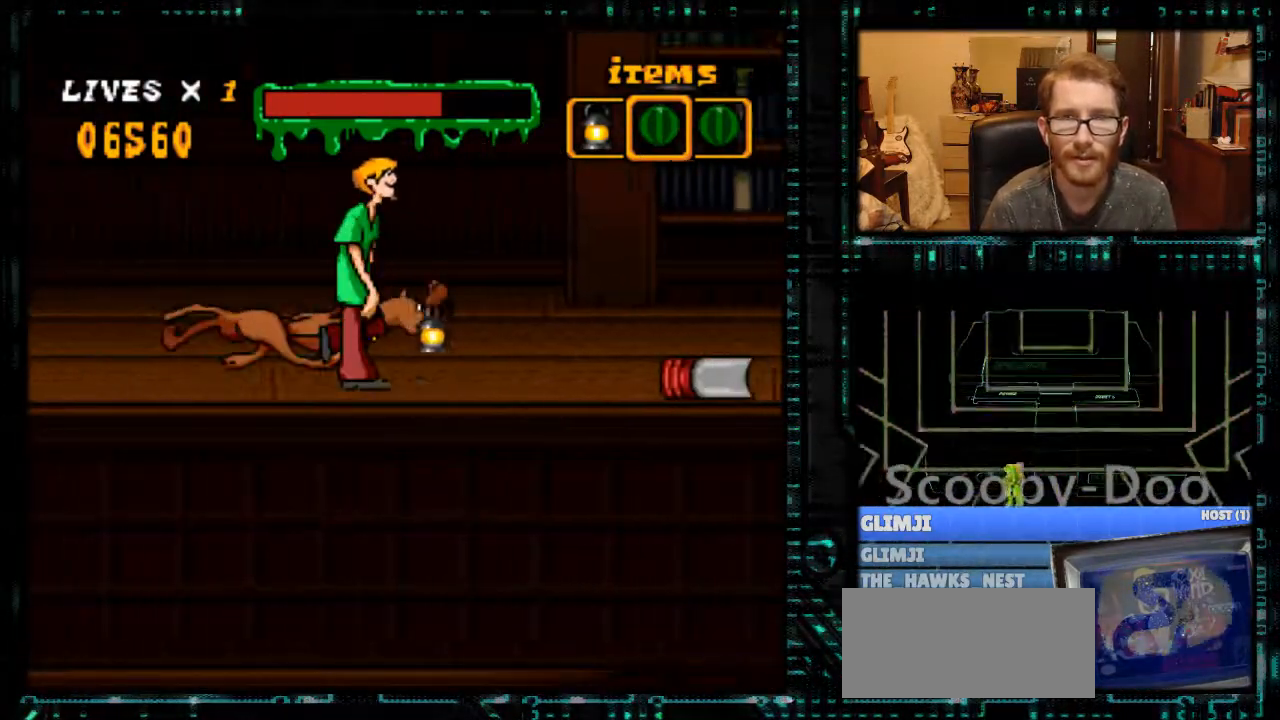
{"buttons": ["DPAD_RIGHT"], "events": [[333, "DPAD_RIGHT", "down"]]}
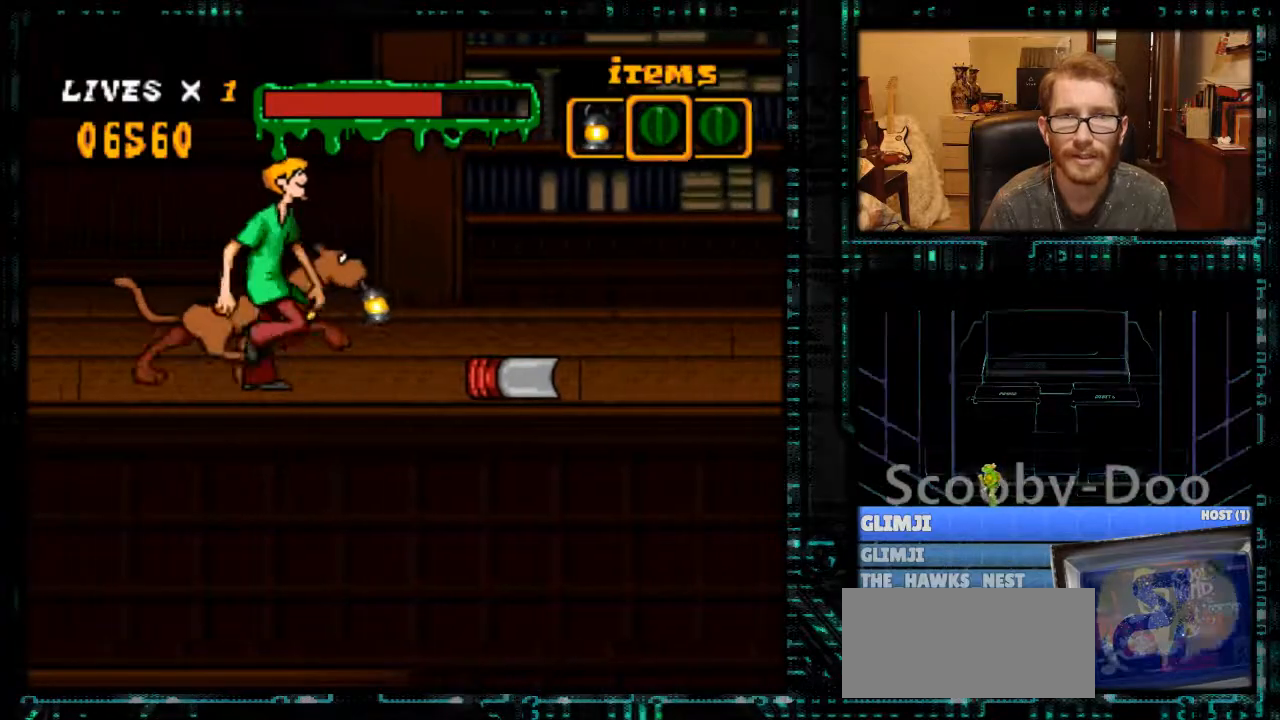
{"buttons": [], "events": [[467, "DPAD_RIGHT", "up"]]}
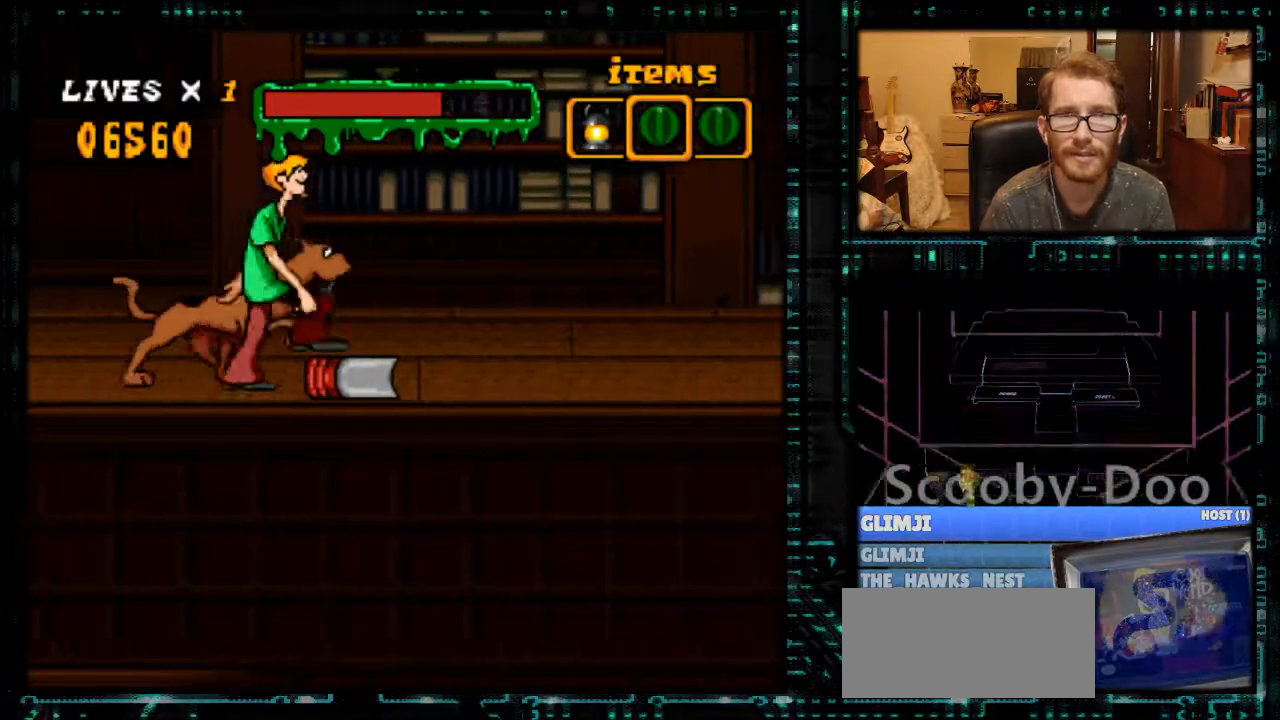
{"buttons": ["Y"], "events": [[233, "DPAD_UP", "down"], [333, "DPAD_UP", "up"], [500, "Y", "down"]]}
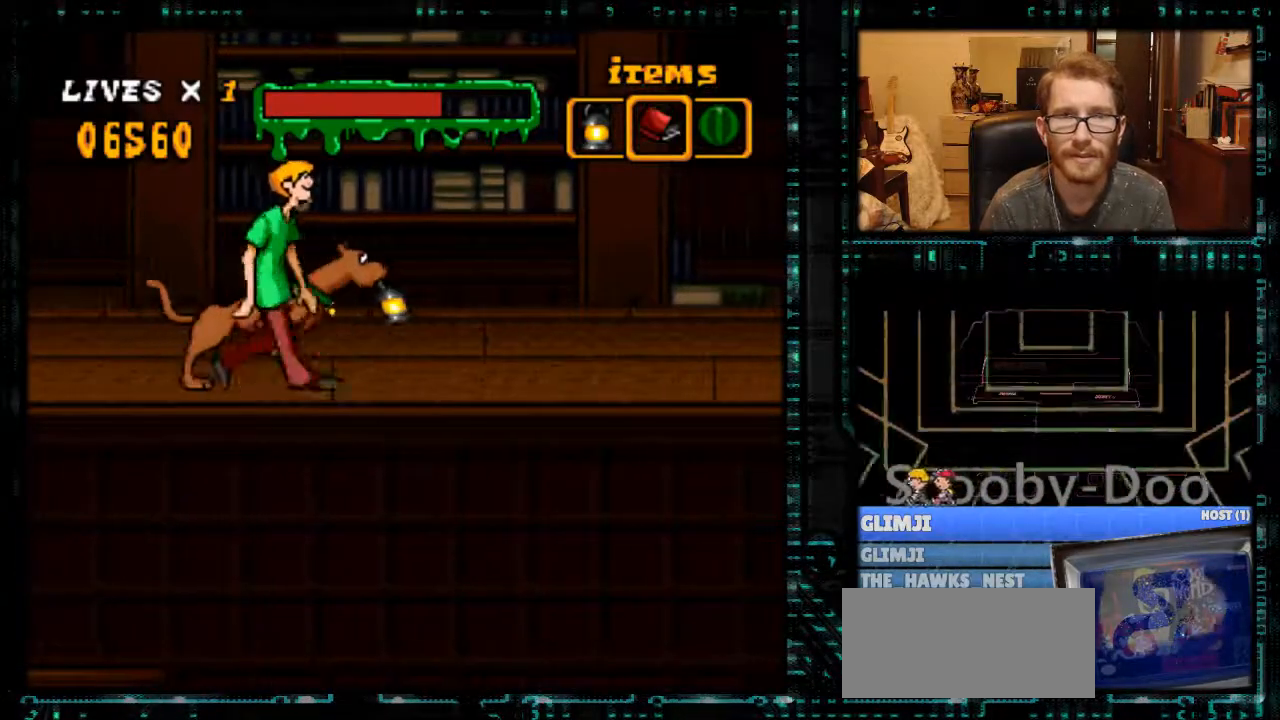
{"buttons": ["B", "Y", "DPAD_RIGHT"], "events": [[200, "B", "down"], [500, "DPAD_RIGHT", "down"]]}
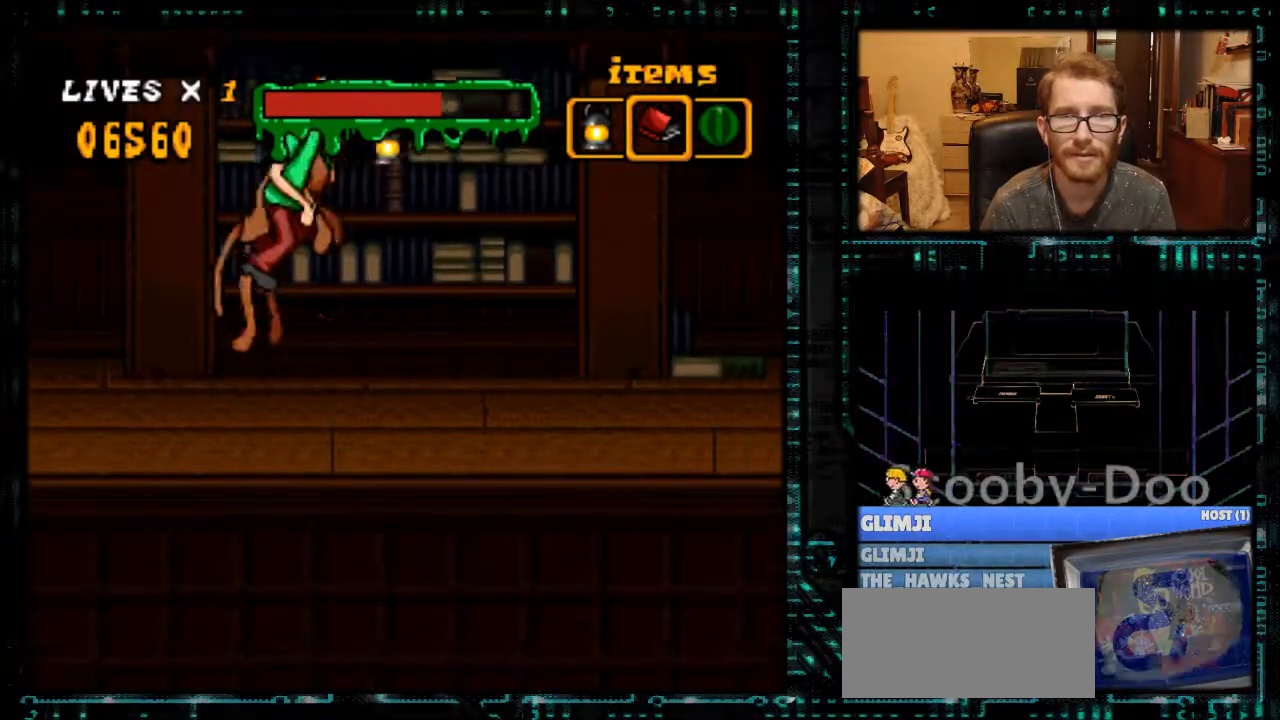
{"buttons": ["Y", "DPAD_RIGHT"], "events": [[100, "B", "up"]]}
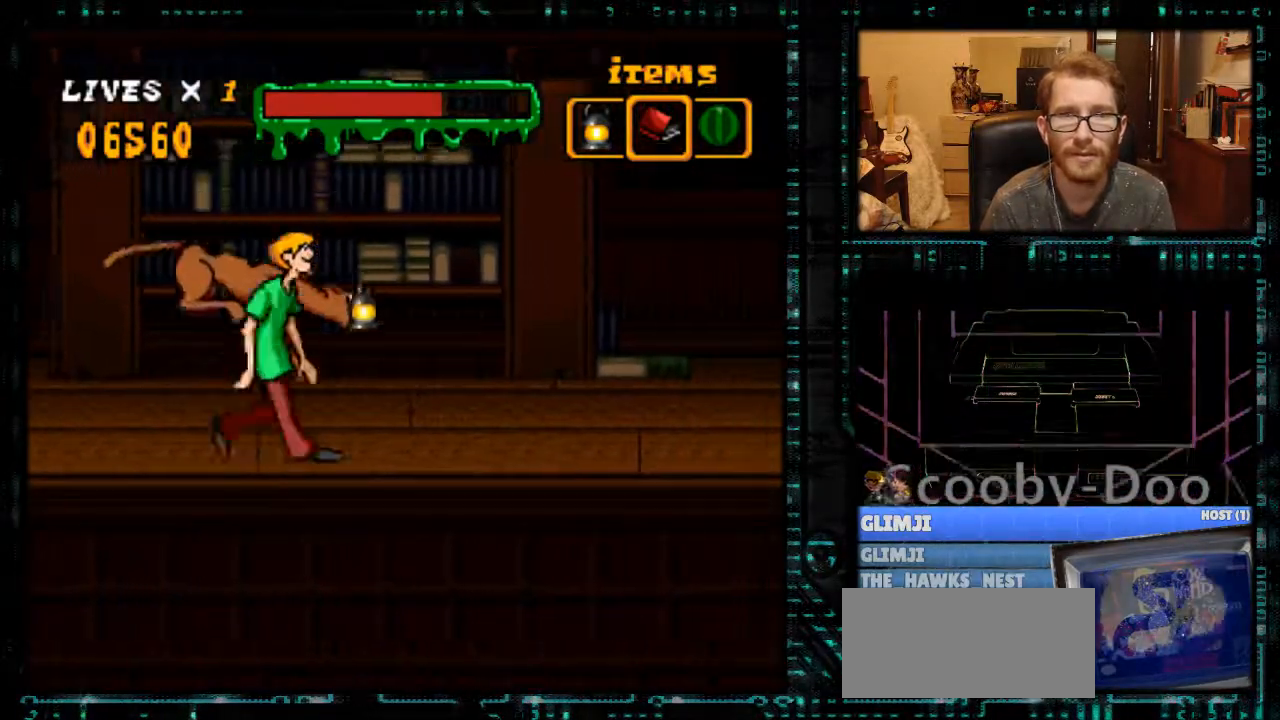
{"buttons": ["Y"], "events": [[367, "Y", "up"], [400, "Y", "down"], [467, "DPAD_RIGHT", "up"]]}
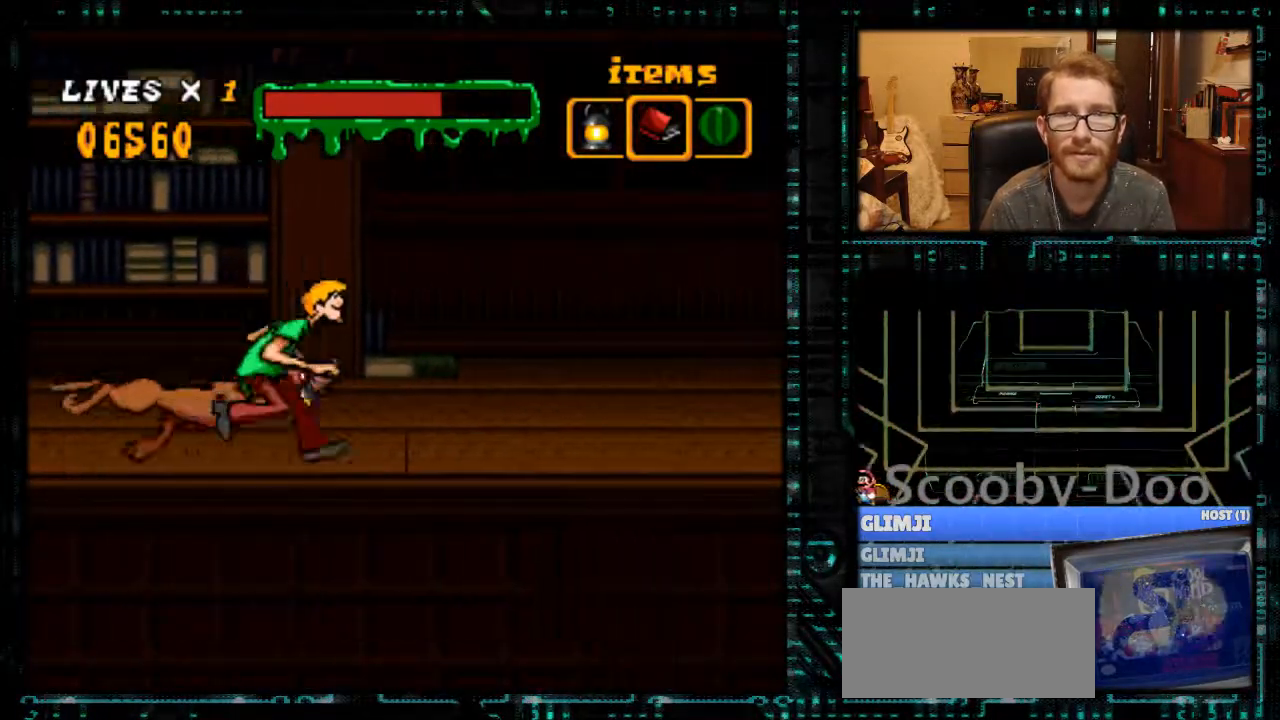
{"buttons": [], "events": [[67, "DPAD_RIGHT", "down"], [200, "DPAD_RIGHT", "up"], [267, "Y", "up"]]}
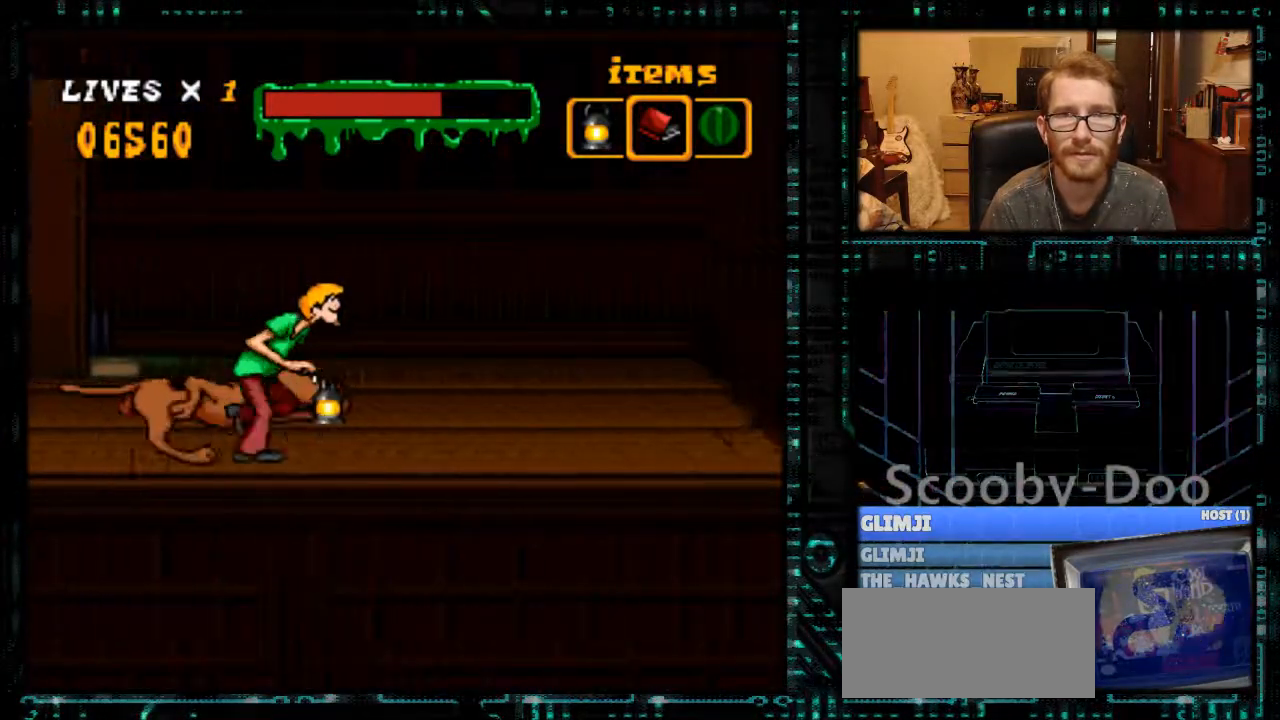
{"buttons": ["Y", "DPAD_LEFT"], "events": [[133, "DPAD_LEFT", "down"], [233, "Y", "down"]]}
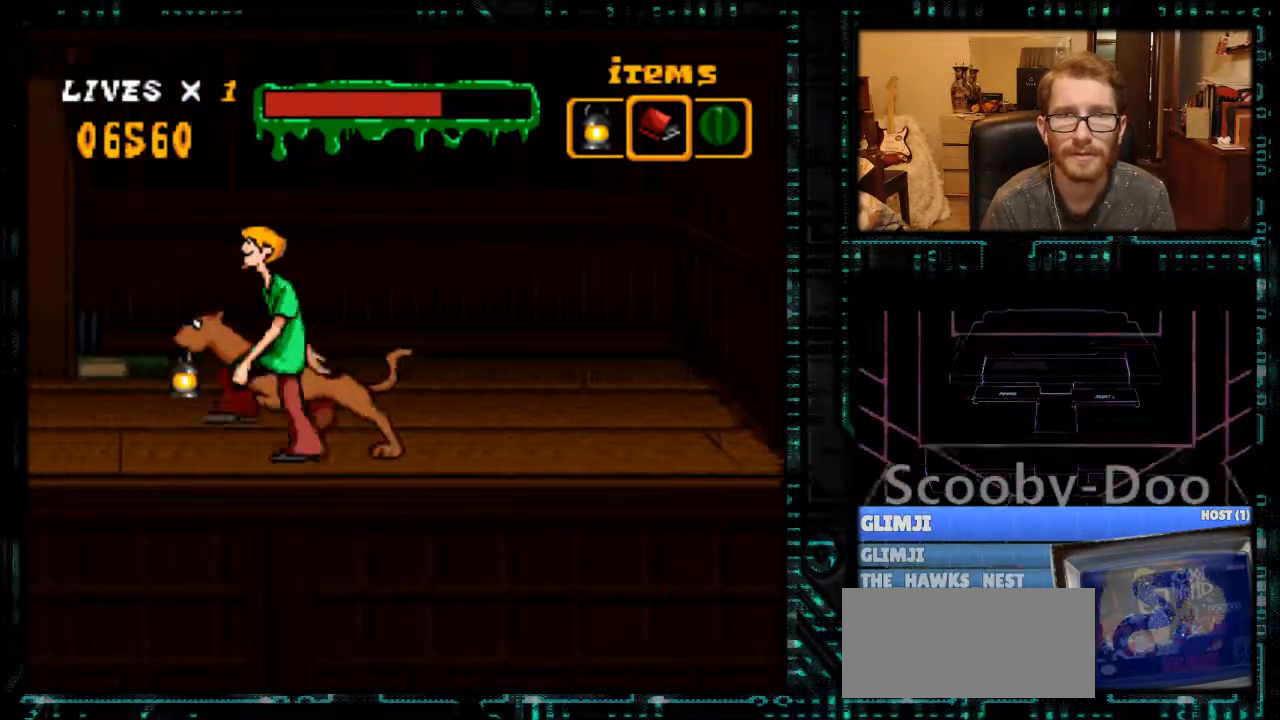
{"buttons": ["B", "Y", "DPAD_LEFT"], "events": [[500, "B", "down"]]}
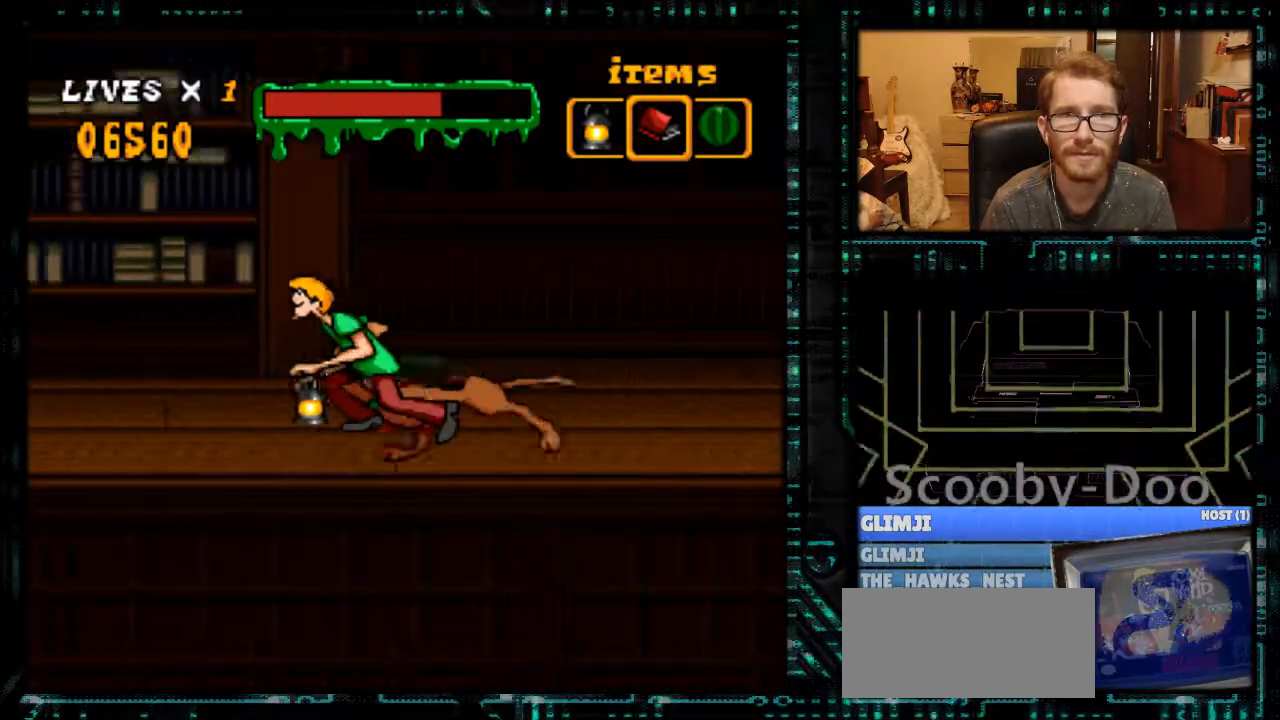
{"buttons": ["Y", "DPAD_LEFT"], "events": [[433, "B", "up"]]}
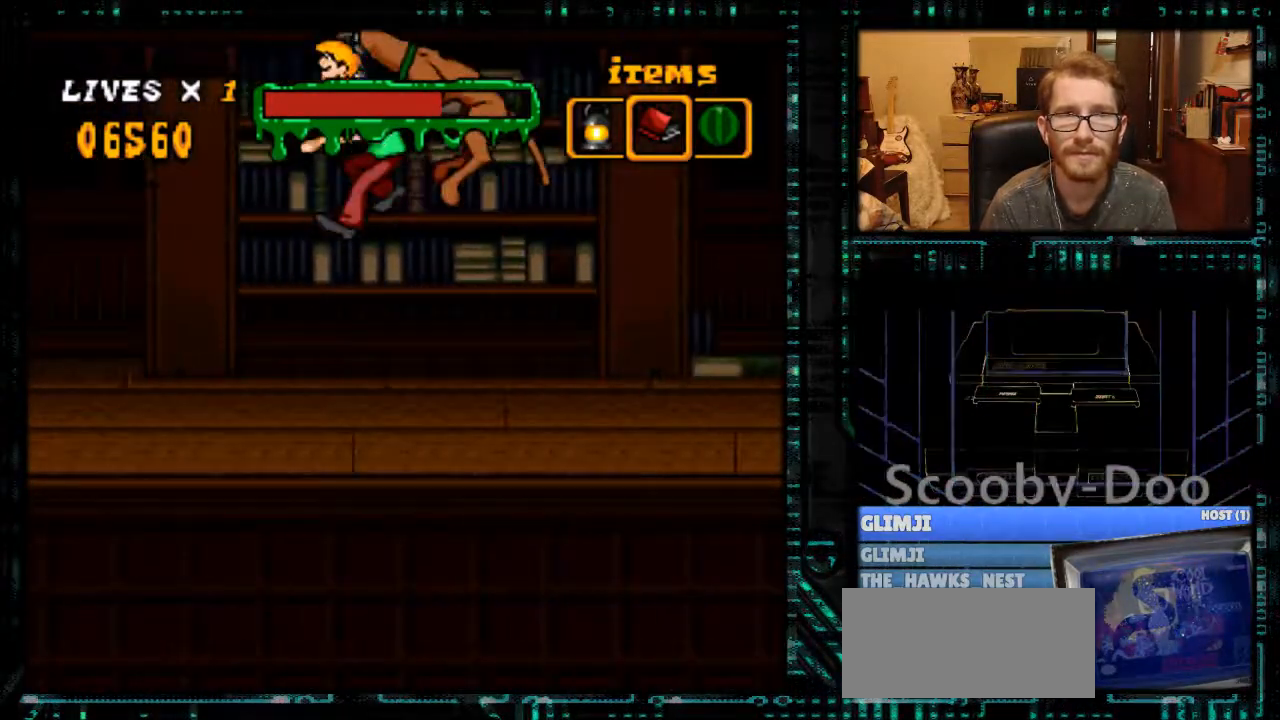
{"buttons": ["Y", "DPAD_LEFT"], "events": []}
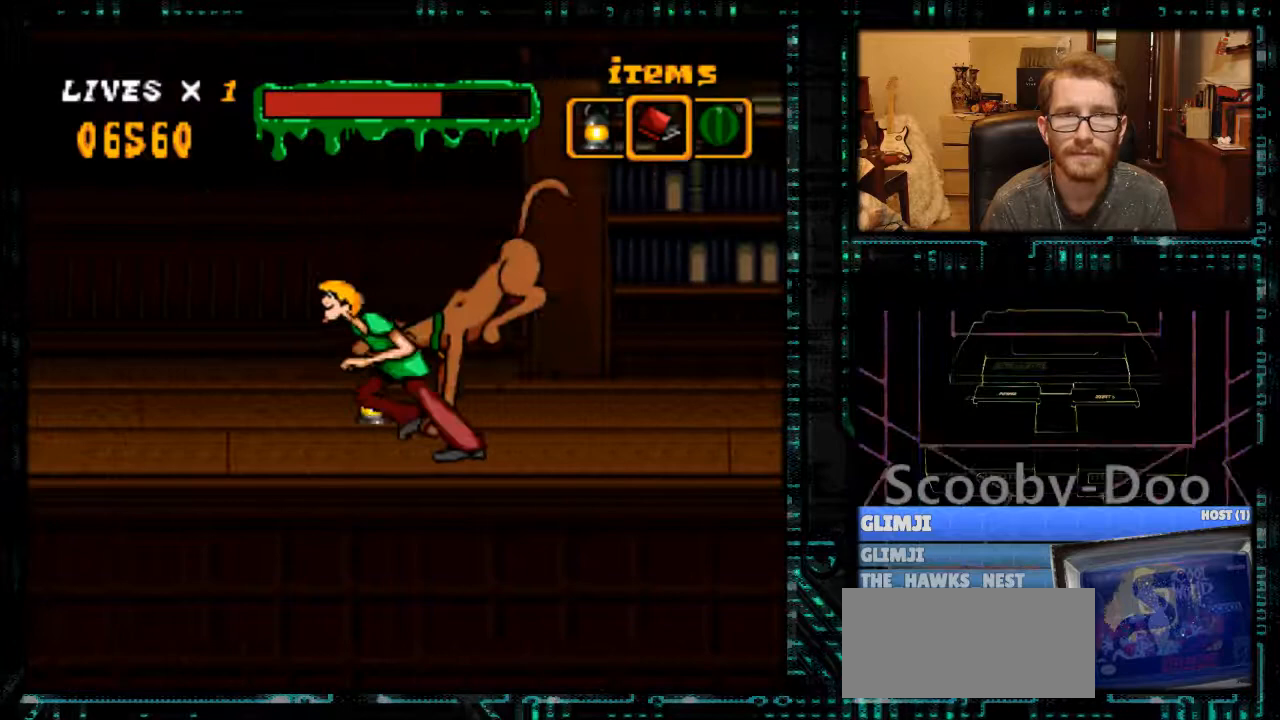
{"buttons": ["Y", "DPAD_RIGHT"], "events": [[33, "DPAD_LEFT", "up"], [267, "DPAD_RIGHT", "down"], [333, "DPAD_RIGHT", "up"], [367, "DPAD_RIGHT", "down"]]}
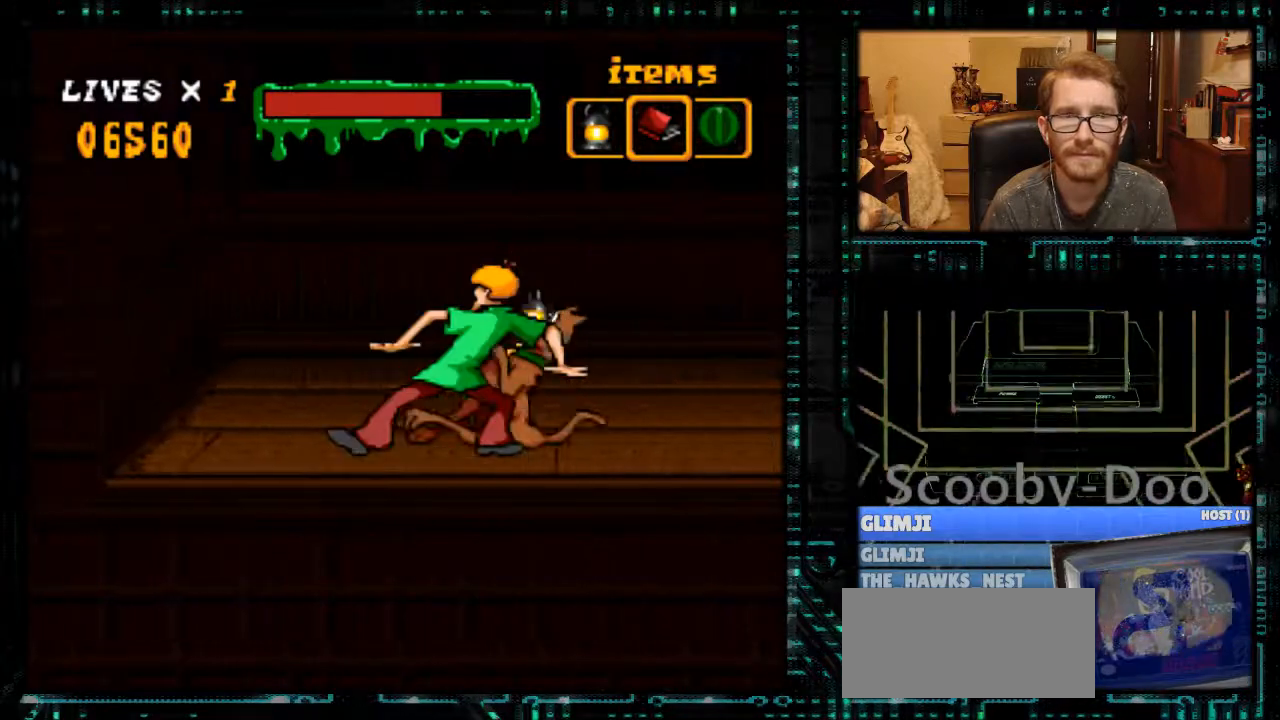
{"buttons": ["Y", "DPAD_RIGHT"], "events": []}